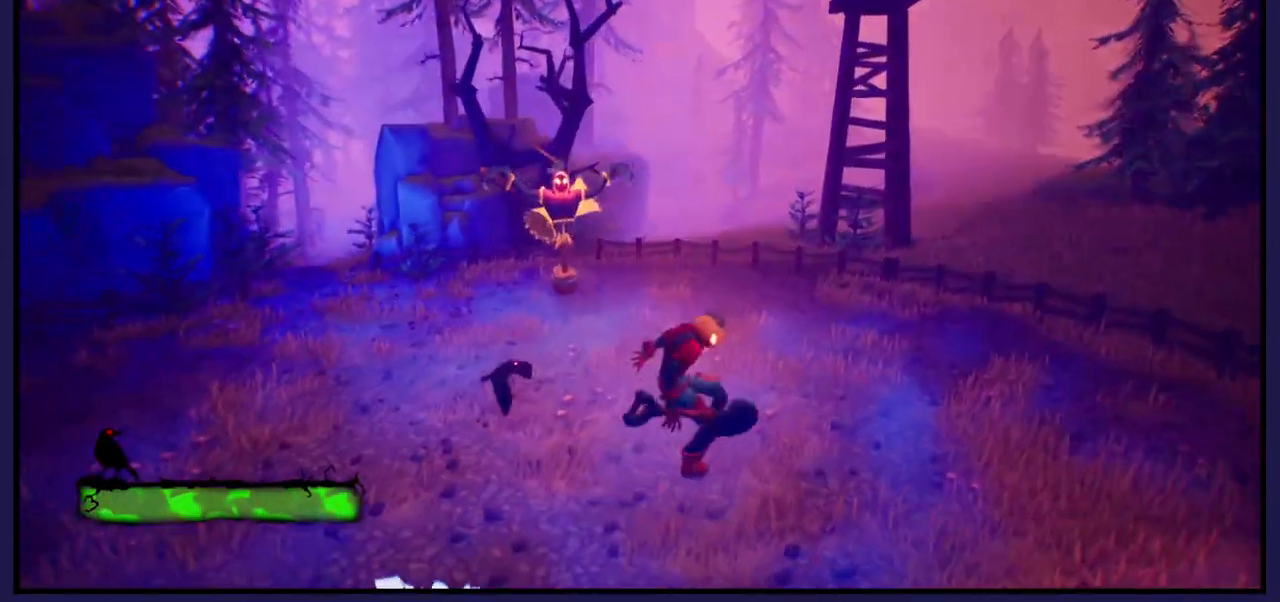
Gameplay with a controller (Xbox layout); each line is a JSON object with the inputs held at the frame after it. "events" lists button and stick changes between this image and that frame as [ms after this image, input, new state], when the widget could be followed in between.
{"buttons": [], "left_stick": "down-right", "right_stick": "center", "events": []}
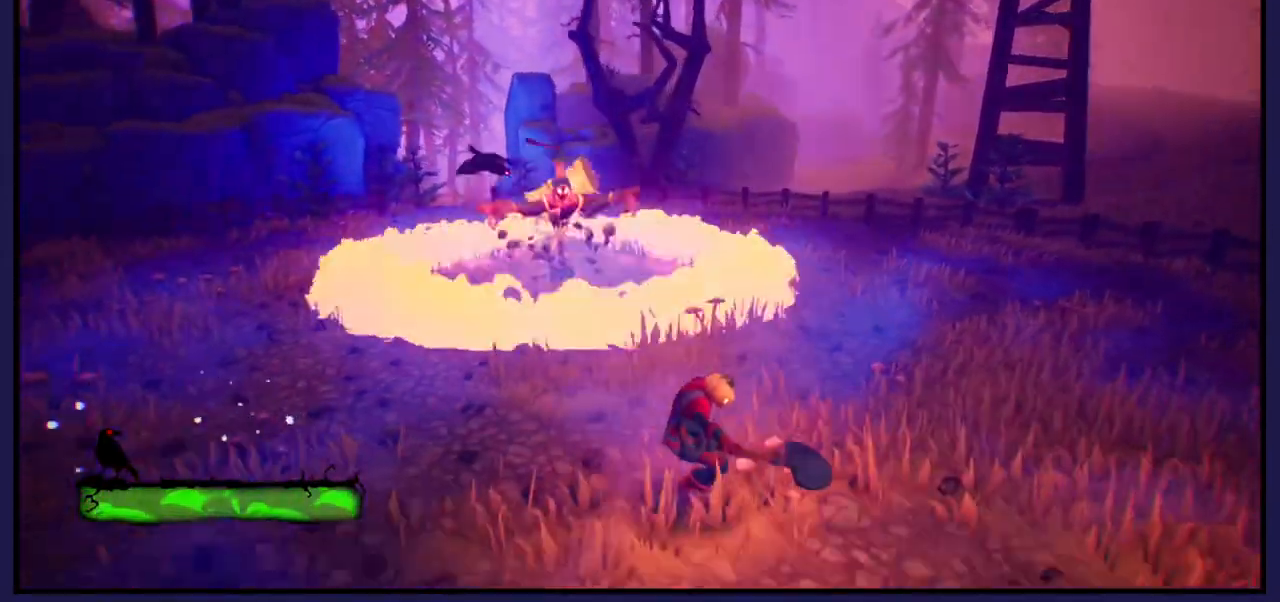
{"buttons": [], "left_stick": "up-right", "right_stick": "center", "events": [[100, "A", "down"], [183, "left_stick", "up-right"], [250, "A", "up"]]}
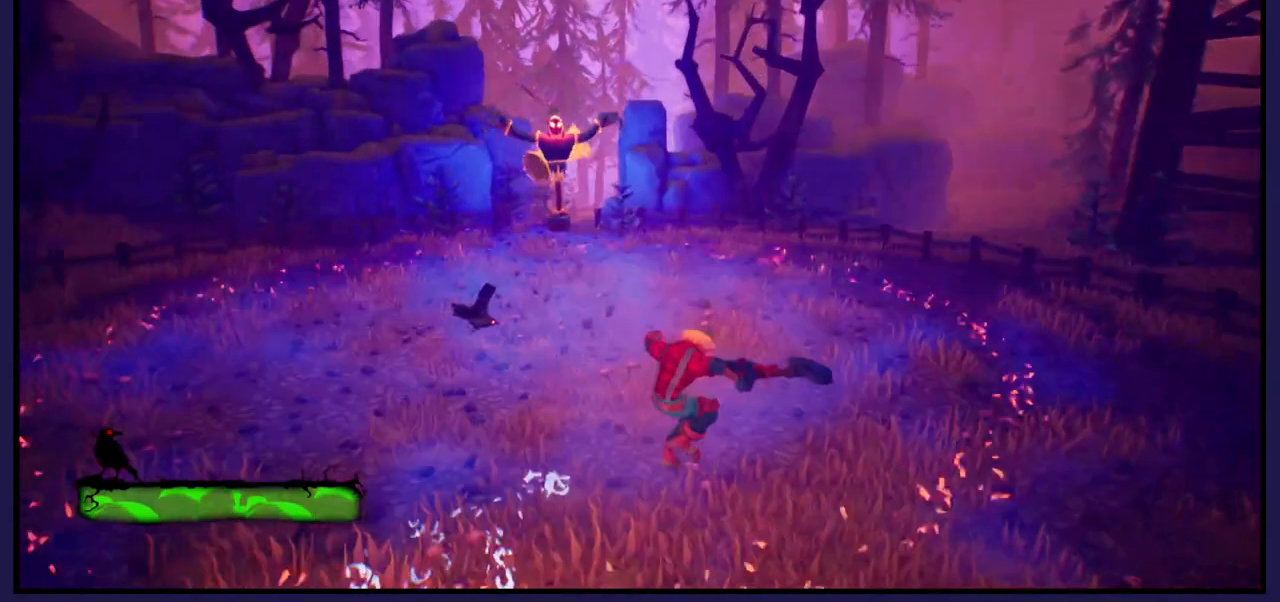
{"buttons": [], "left_stick": "right", "right_stick": "center", "events": [[50, "left_stick", "right"]]}
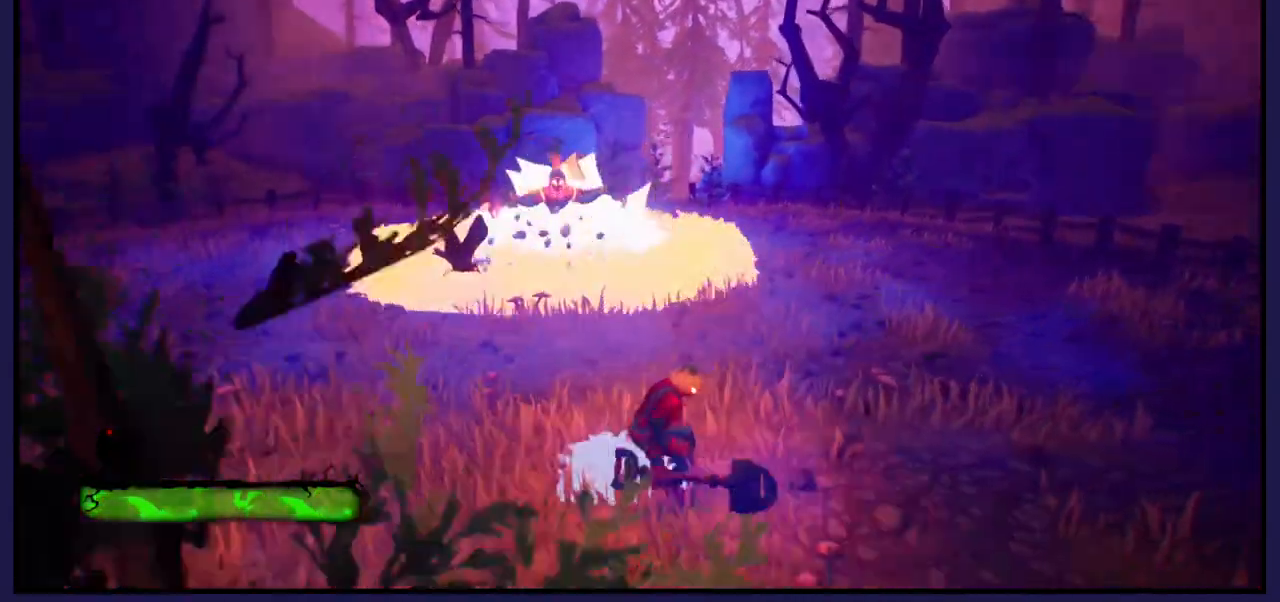
{"buttons": [], "left_stick": "up-right", "right_stick": "center", "events": [[167, "A", "down"], [267, "left_stick", "up-right"], [400, "A", "up"]]}
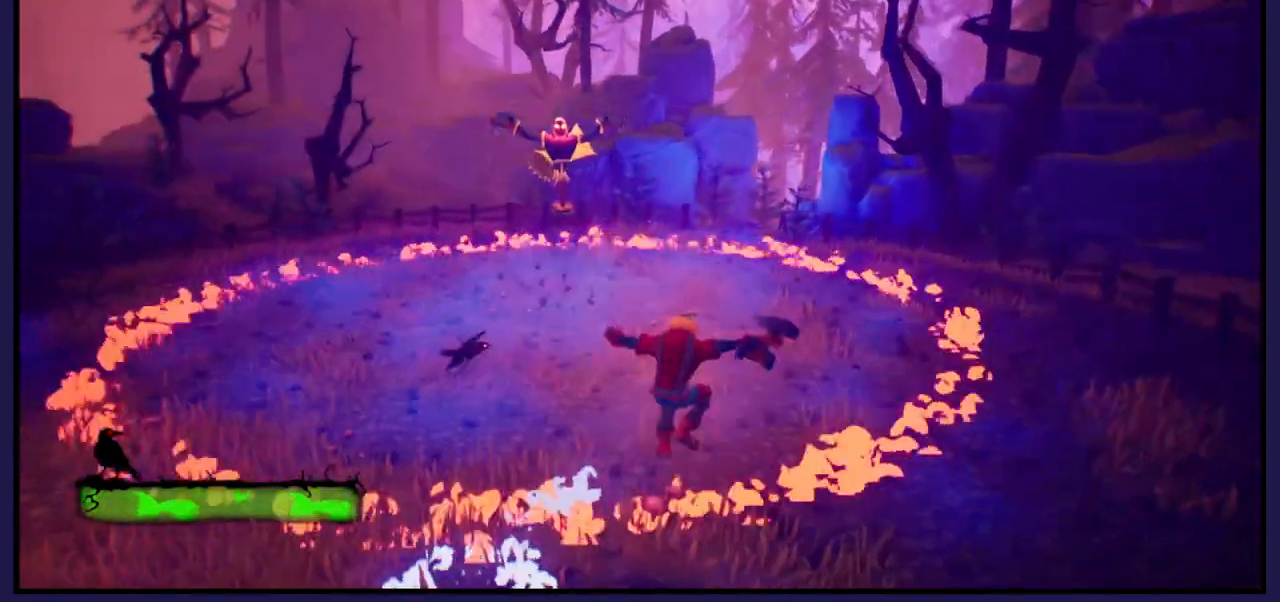
{"buttons": [], "left_stick": "right", "right_stick": "center", "events": [[183, "left_stick", "right"]]}
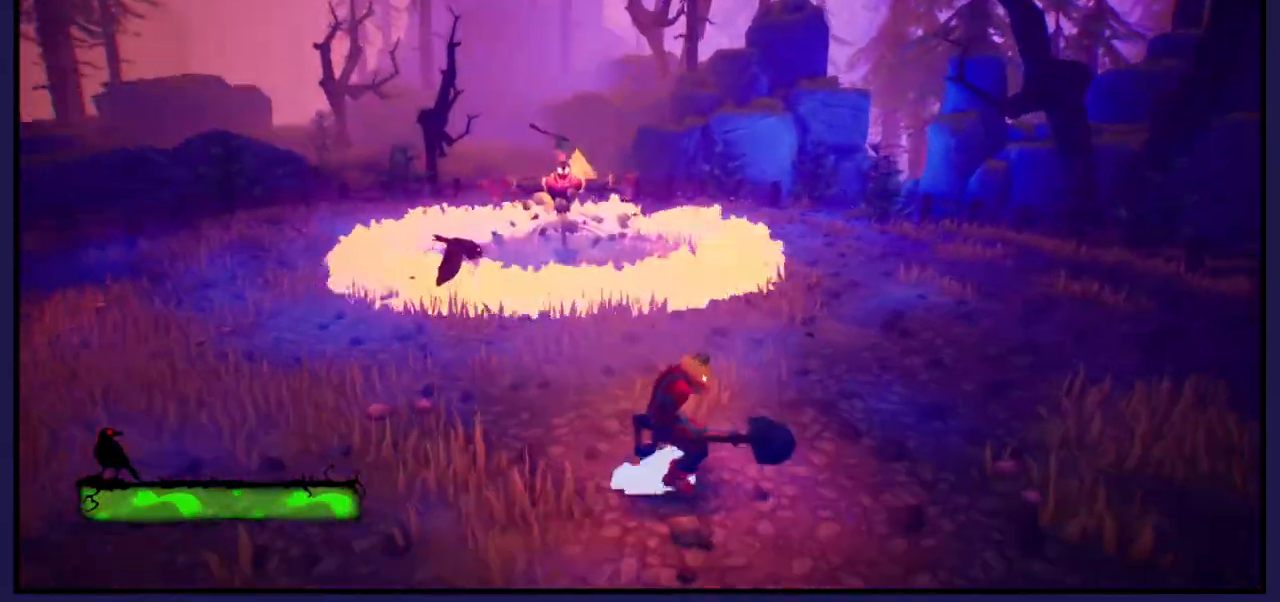
{"buttons": [], "left_stick": "up-right", "right_stick": "center", "events": [[250, "A", "down"], [283, "left_stick", "up-right"], [450, "A", "up"]]}
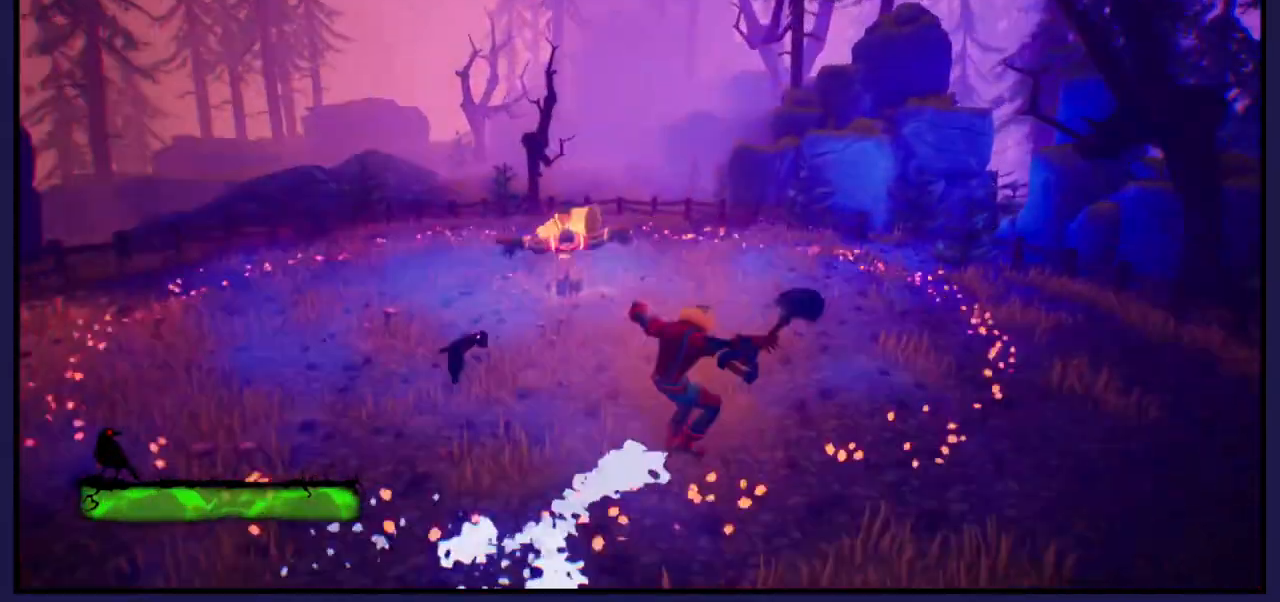
{"buttons": [], "left_stick": "up-right", "right_stick": "center", "events": [[50, "left_stick", "up"], [150, "left_stick", "up-right"]]}
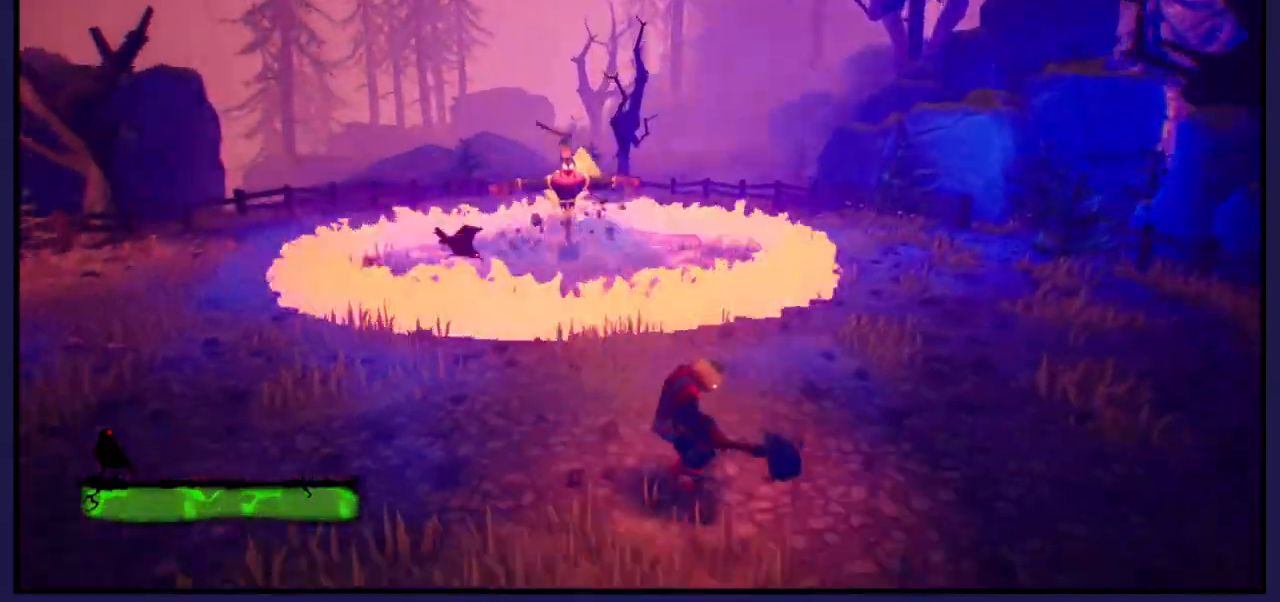
{"buttons": [], "left_stick": "up", "right_stick": "center", "events": [[233, "A", "down"], [383, "A", "up"], [383, "left_stick", "up"]]}
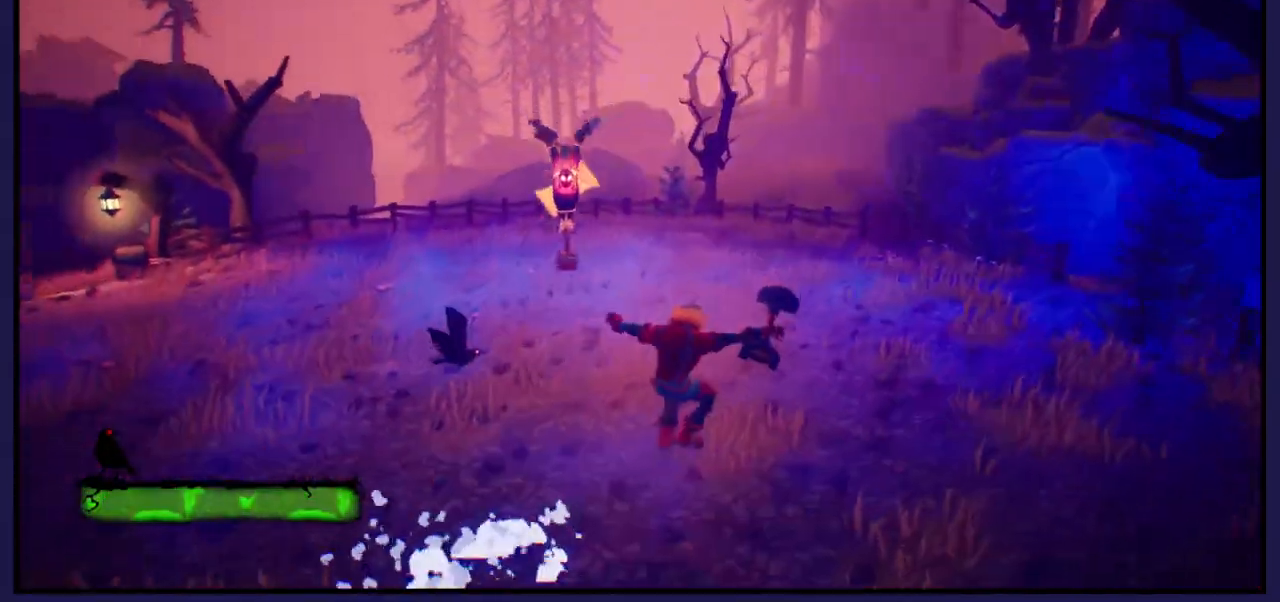
{"buttons": [], "left_stick": "right", "right_stick": "center", "events": [[83, "left_stick", "right"]]}
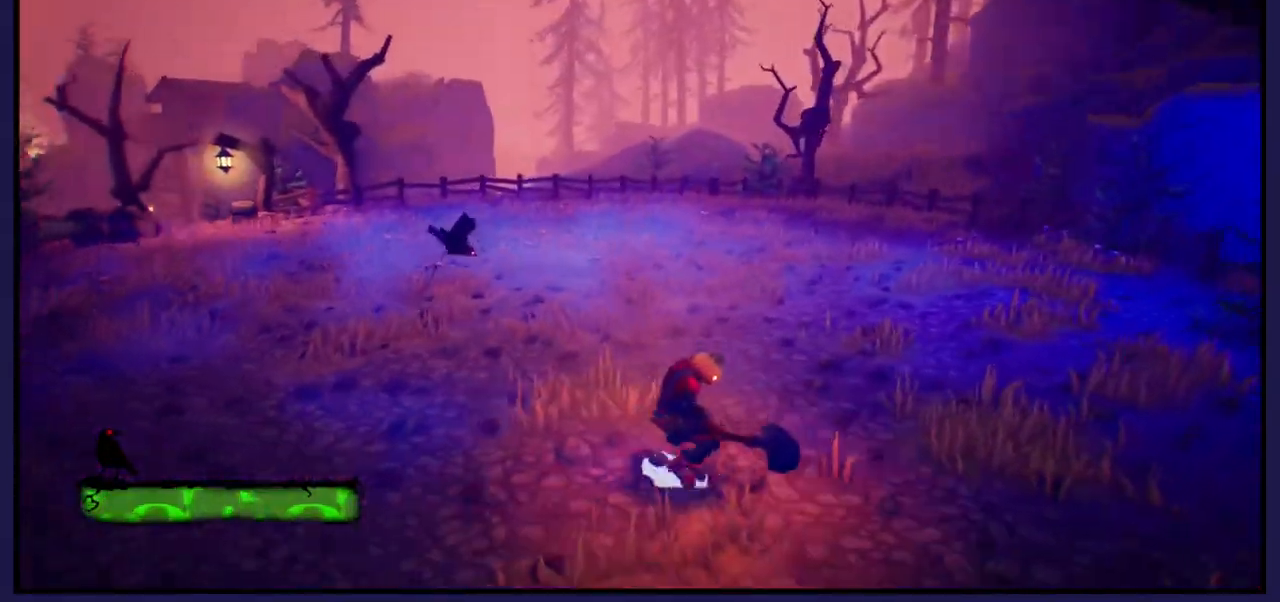
{"buttons": [], "left_stick": "right", "right_stick": "center", "events": []}
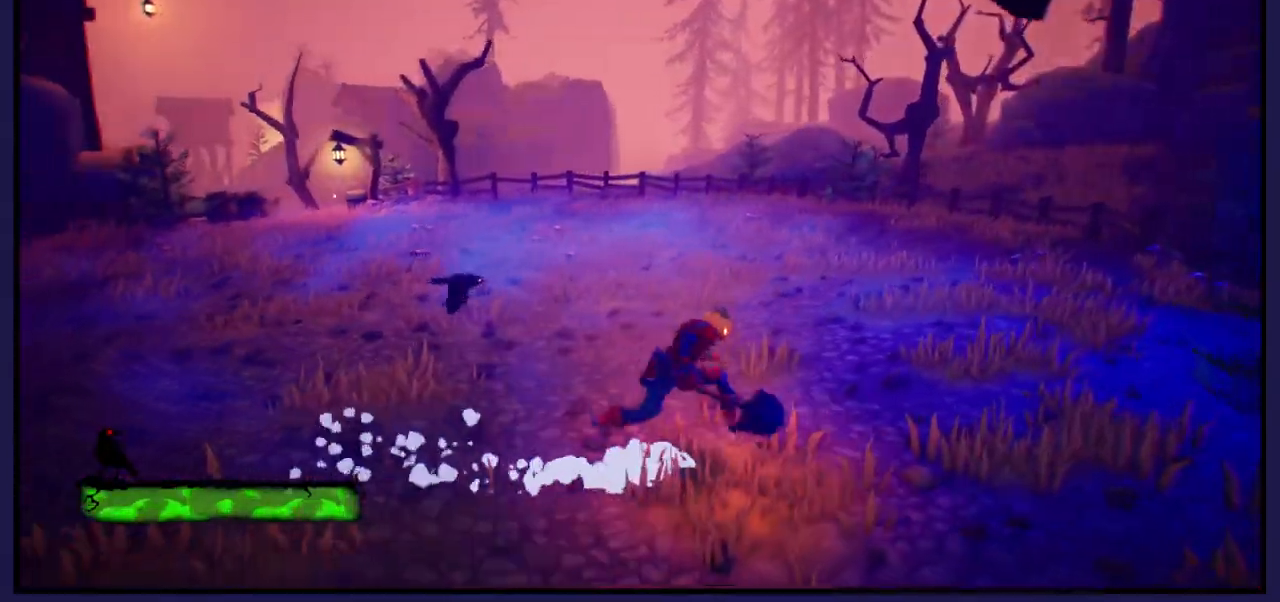
{"buttons": [], "left_stick": "up-right", "right_stick": "center", "events": [[100, "left_stick", "up-right"], [200, "left_stick", "center"], [383, "left_stick", "up-right"]]}
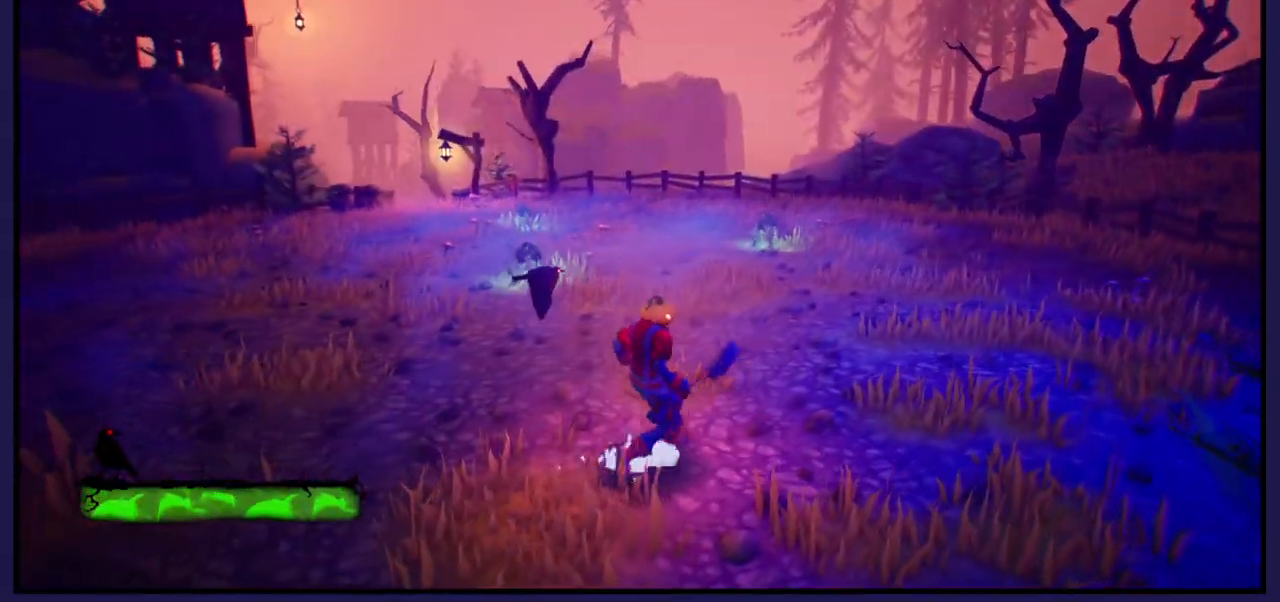
{"buttons": [], "left_stick": "up", "right_stick": "center", "events": [[367, "left_stick", "up"]]}
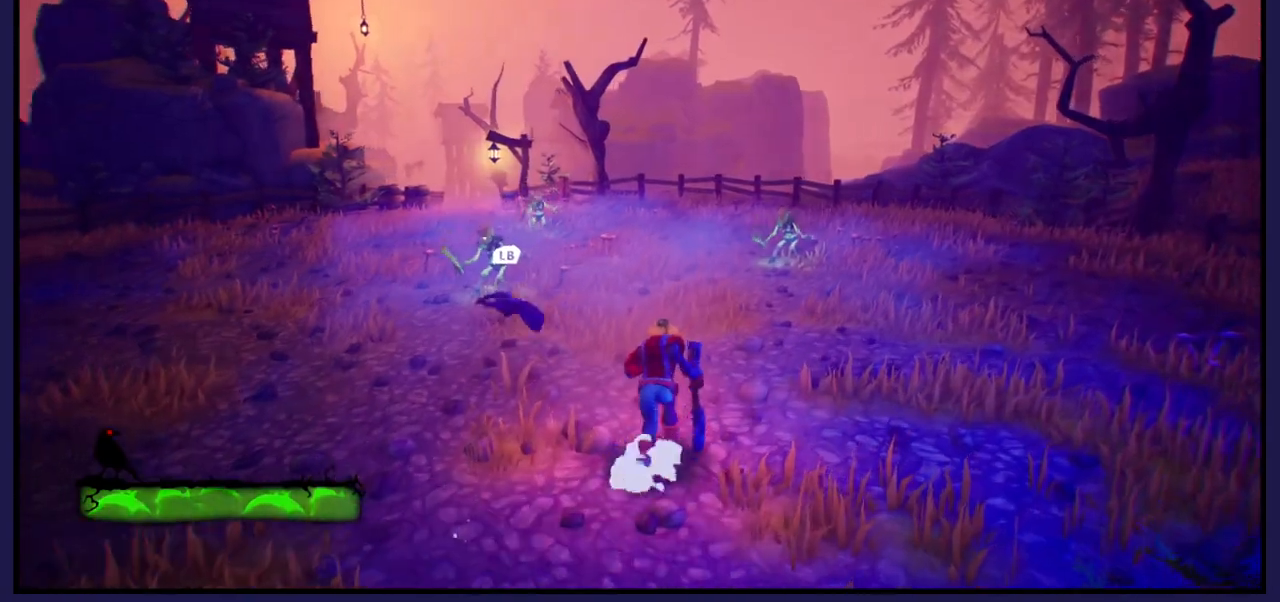
{"buttons": [], "left_stick": "up-right", "right_stick": "center", "events": [[67, "L1", "down"], [233, "L1", "up"], [300, "left_stick", "up-right"]]}
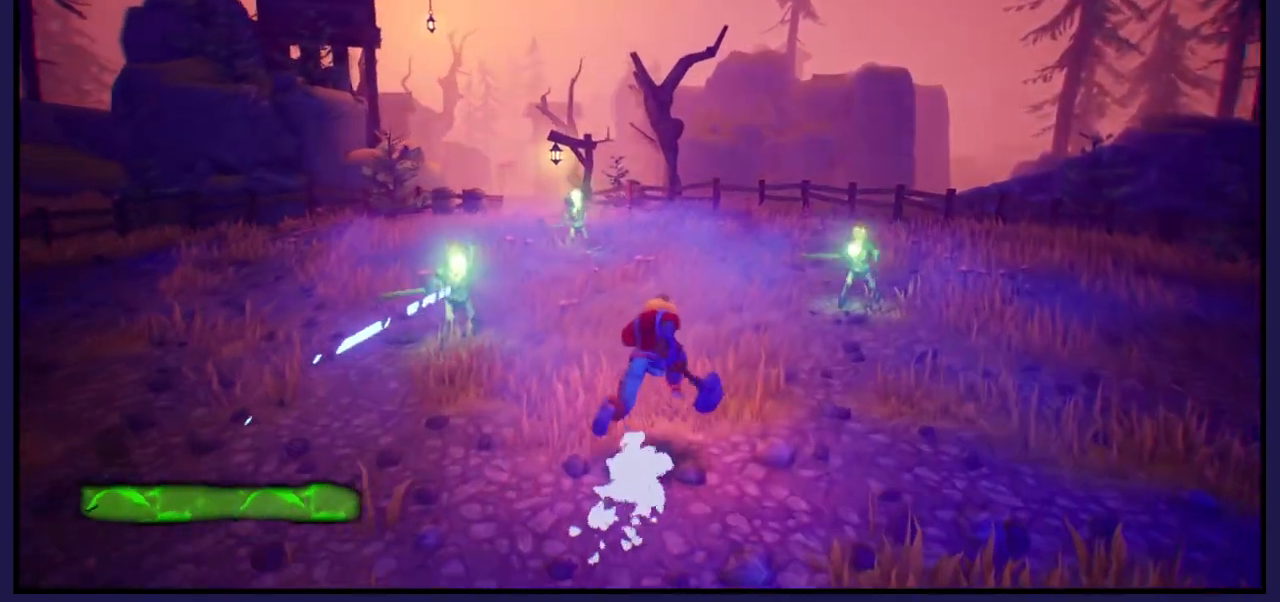
{"buttons": ["B"], "left_stick": "up-right", "right_stick": "center", "events": [[400, "B", "down"]]}
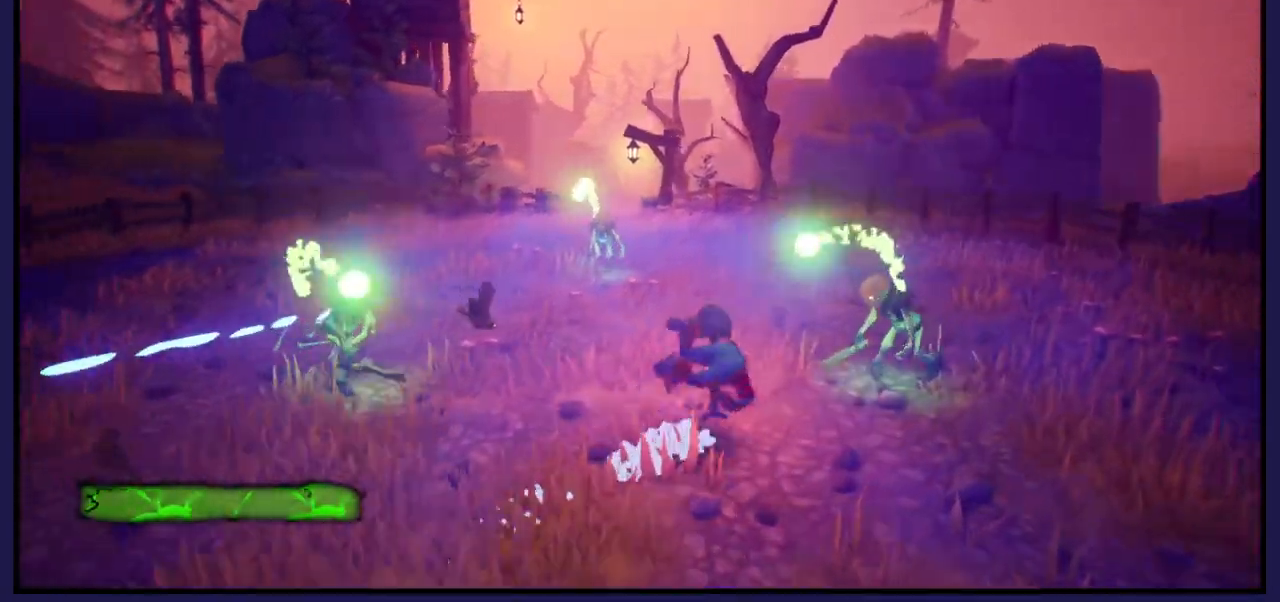
{"buttons": [], "left_stick": "left", "right_stick": "center", "events": [[67, "B", "up"], [483, "left_stick", "left"]]}
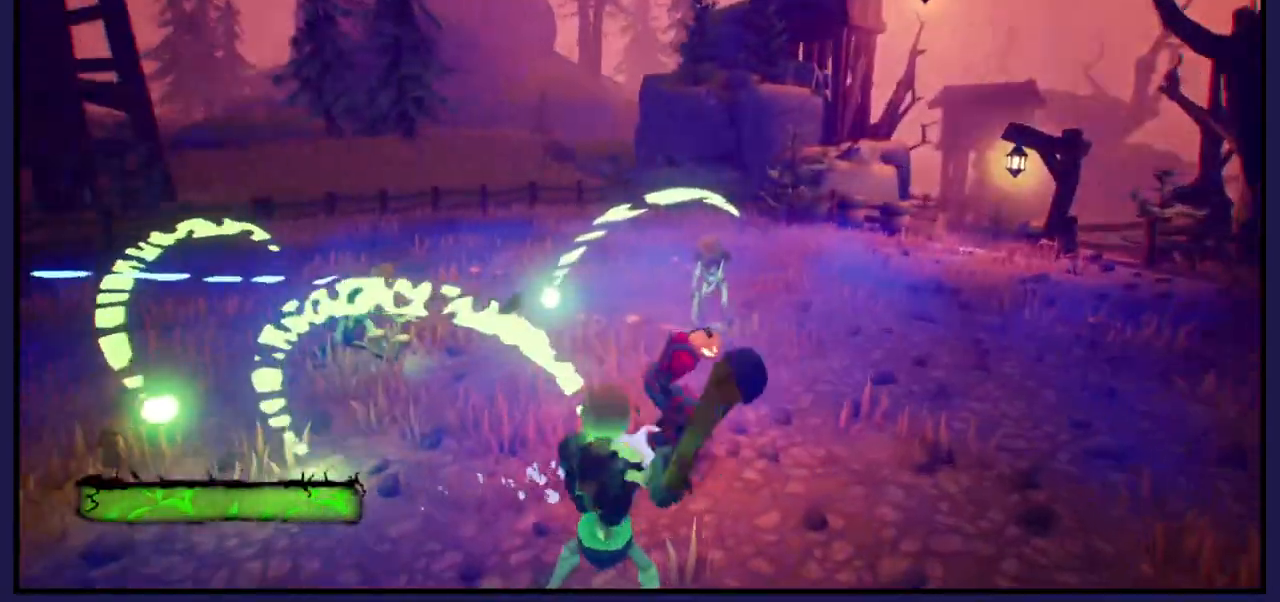
{"buttons": [], "left_stick": "right", "right_stick": "center", "events": [[17, "X", "down"], [33, "left_stick", "up-left"], [167, "X", "up"], [183, "left_stick", "up-right"], [283, "X", "down"], [433, "X", "up"], [450, "left_stick", "right"]]}
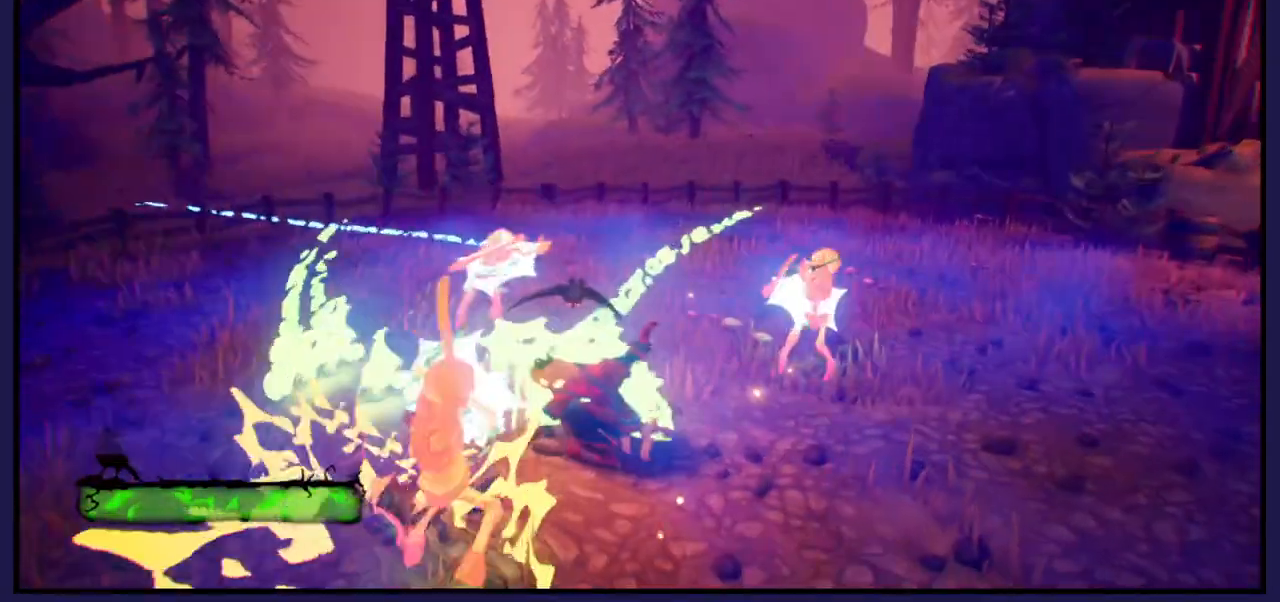
{"buttons": ["B"], "left_stick": "right", "right_stick": "center", "events": [[33, "X", "down"], [150, "X", "up"], [233, "X", "down"], [317, "X", "up"], [450, "B", "down"]]}
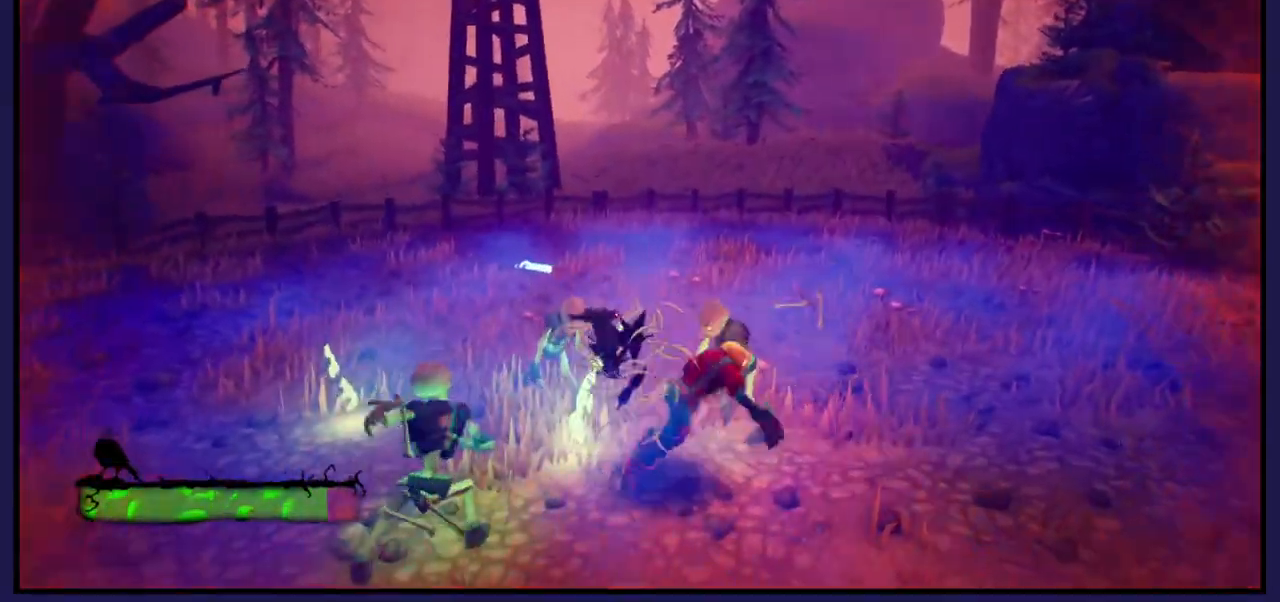
{"buttons": ["X"], "left_stick": "up-left", "right_stick": "center", "events": [[83, "B", "up"], [267, "left_stick", "up-left"], [483, "X", "down"]]}
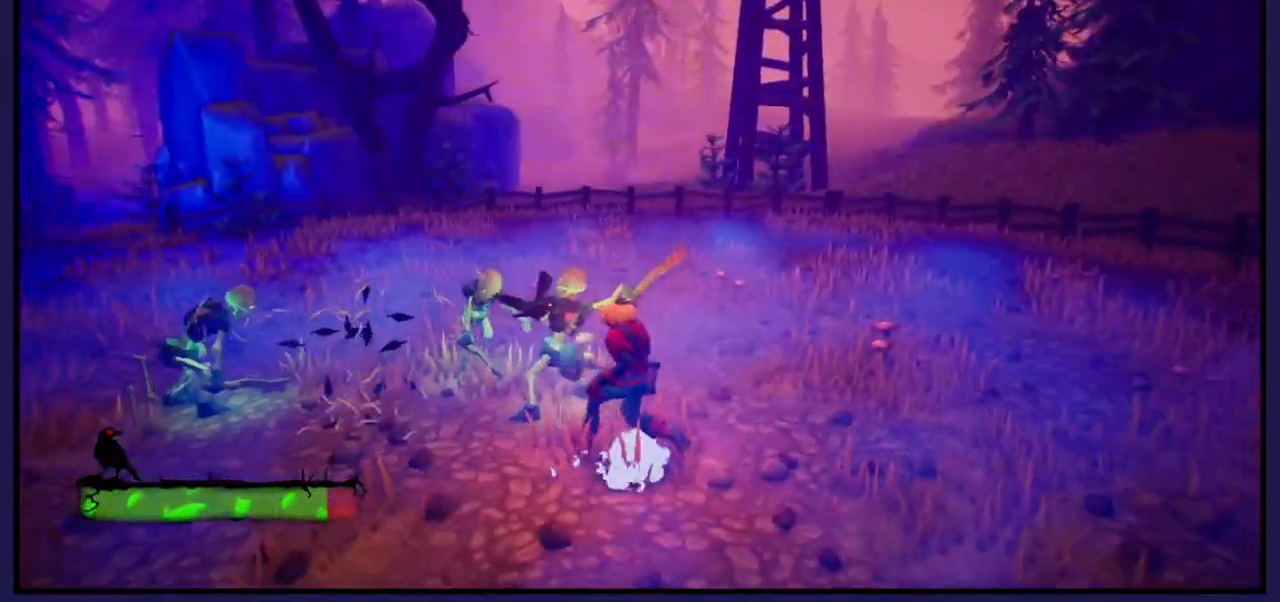
{"buttons": ["X"], "left_stick": "up-left", "right_stick": "center", "events": [[117, "X", "up"], [233, "X", "down"], [333, "X", "up"], [433, "X", "down"]]}
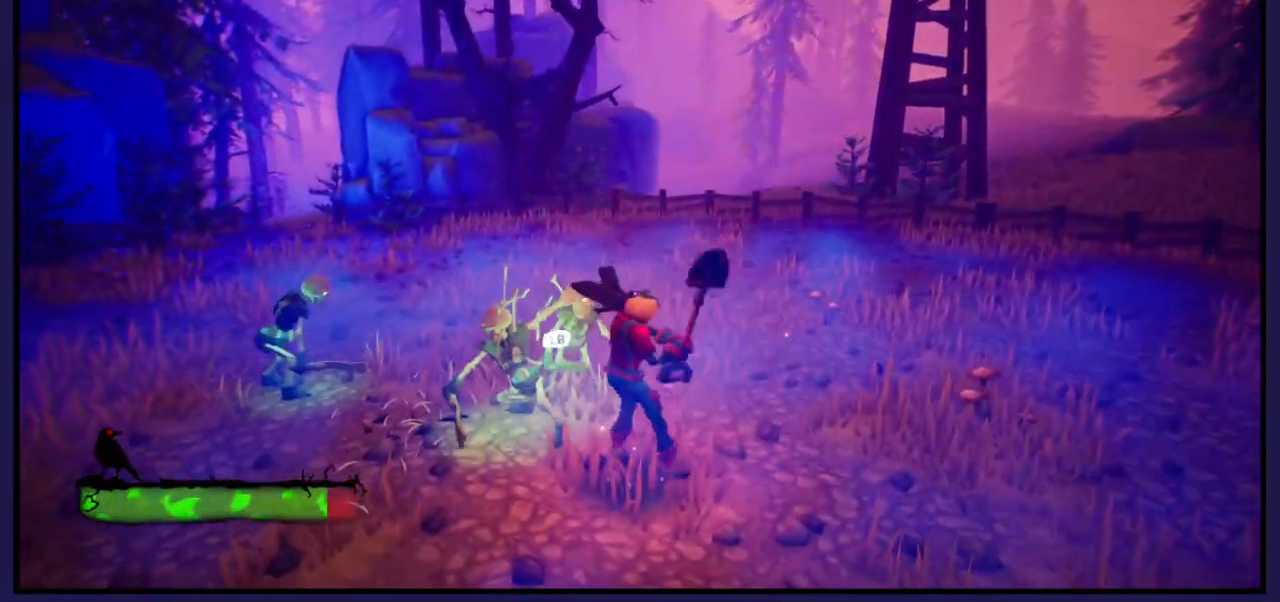
{"buttons": [], "left_stick": "up-right", "right_stick": "center", "events": [[33, "X", "up"], [150, "B", "down"], [150, "left_stick", "up-right"], [283, "B", "up"]]}
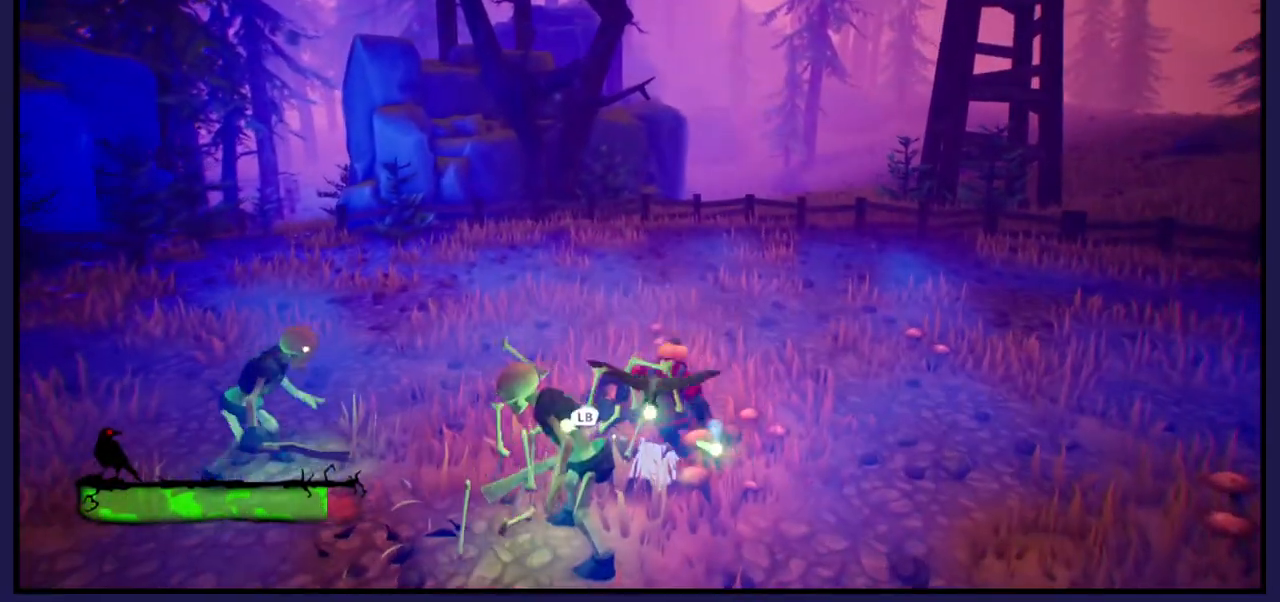
{"buttons": ["X"], "left_stick": "up", "right_stick": "center", "events": [[100, "left_stick", "up-left"], [183, "left_stick", "left"], [200, "X", "down"], [300, "L1", "down"], [333, "X", "up"], [417, "L1", "up"], [467, "left_stick", "up"], [500, "X", "down"]]}
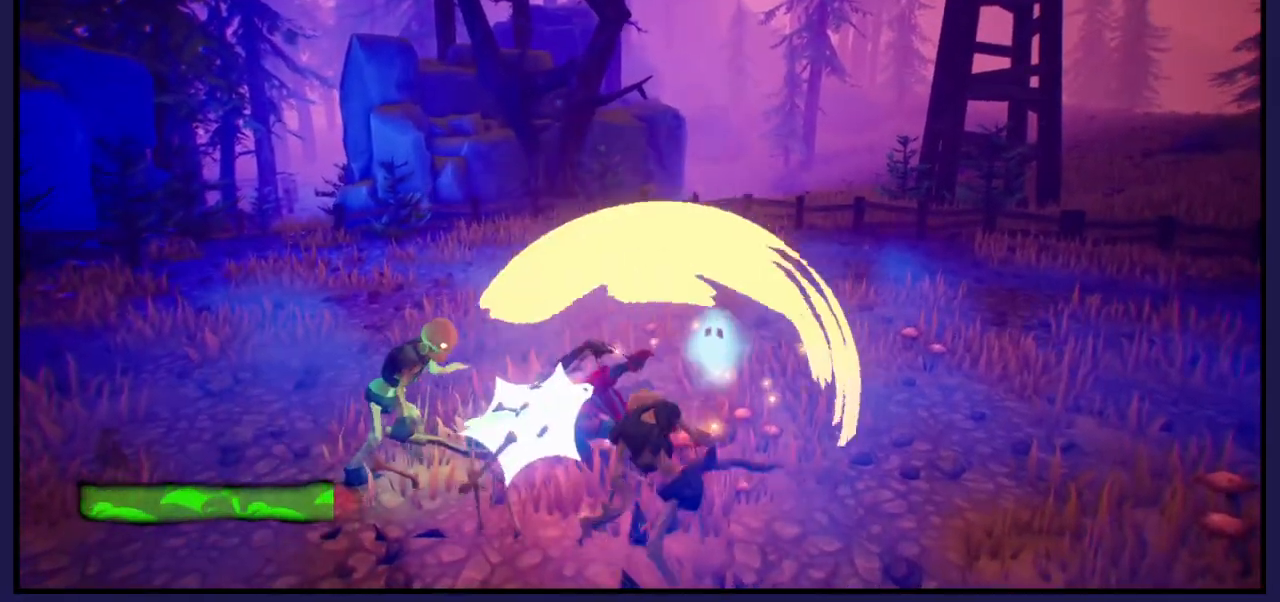
{"buttons": [], "left_stick": "left", "right_stick": "center", "events": [[117, "X", "up"], [167, "left_stick", "left"], [333, "B", "down"], [467, "B", "up"]]}
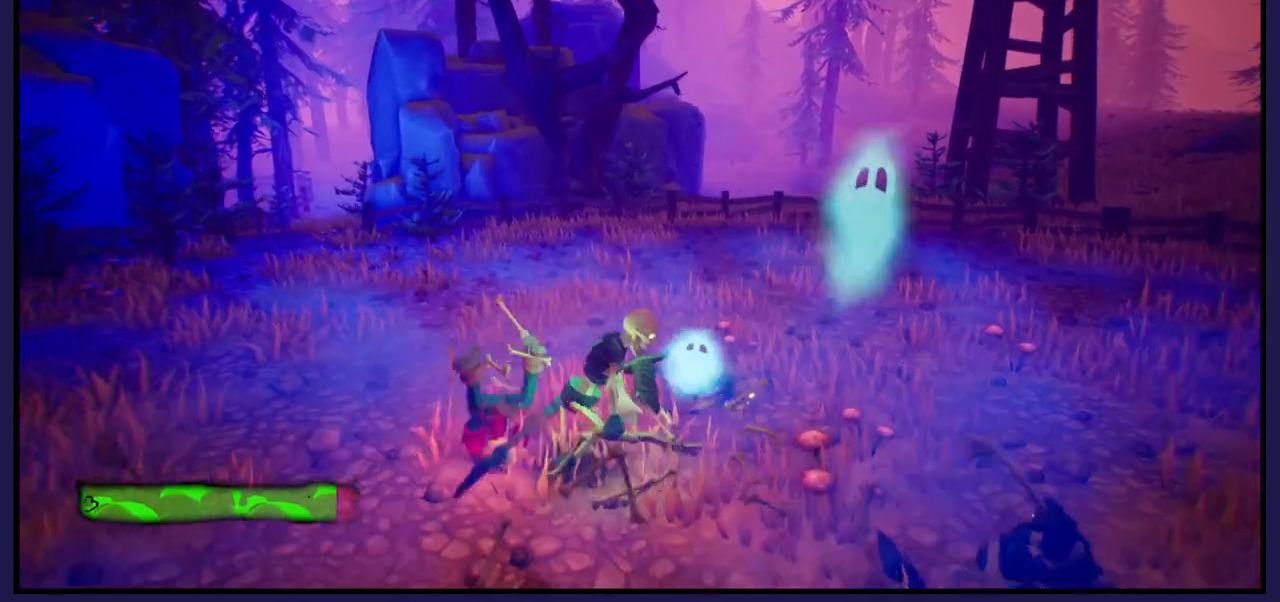
{"buttons": [], "left_stick": "down-right", "right_stick": "center", "events": [[217, "left_stick", "down"], [300, "left_stick", "down-right"], [333, "X", "down"], [467, "X", "up"]]}
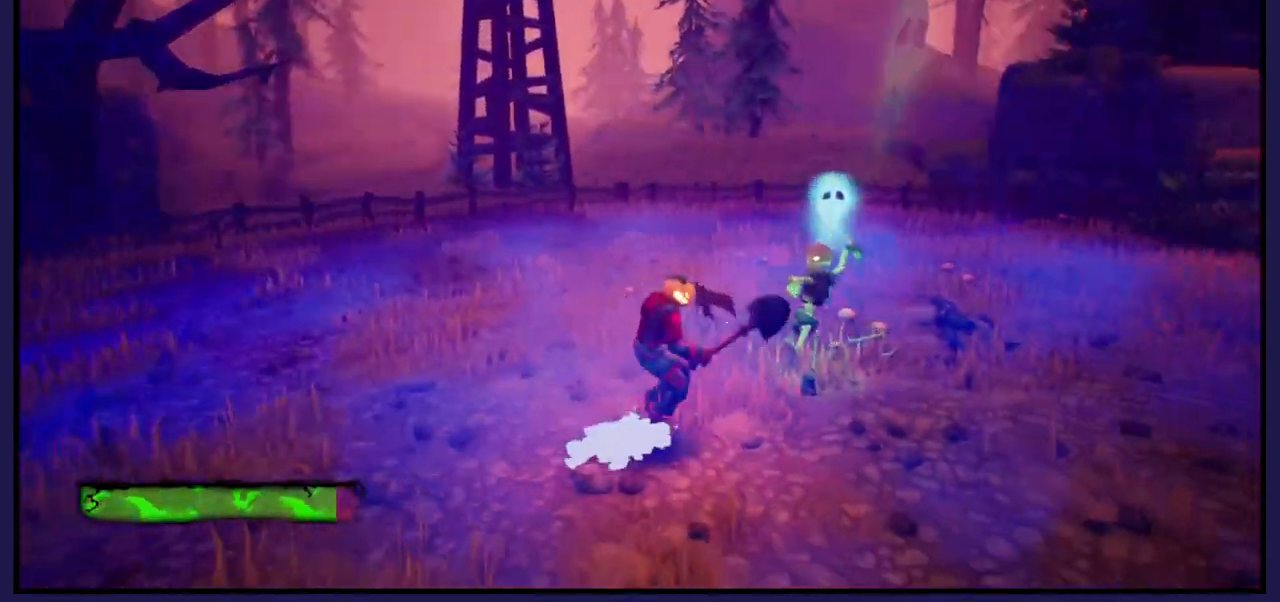
{"buttons": [], "left_stick": "down-right", "right_stick": "center", "events": [[83, "X", "down"], [183, "X", "up"], [300, "B", "down"], [417, "B", "up"]]}
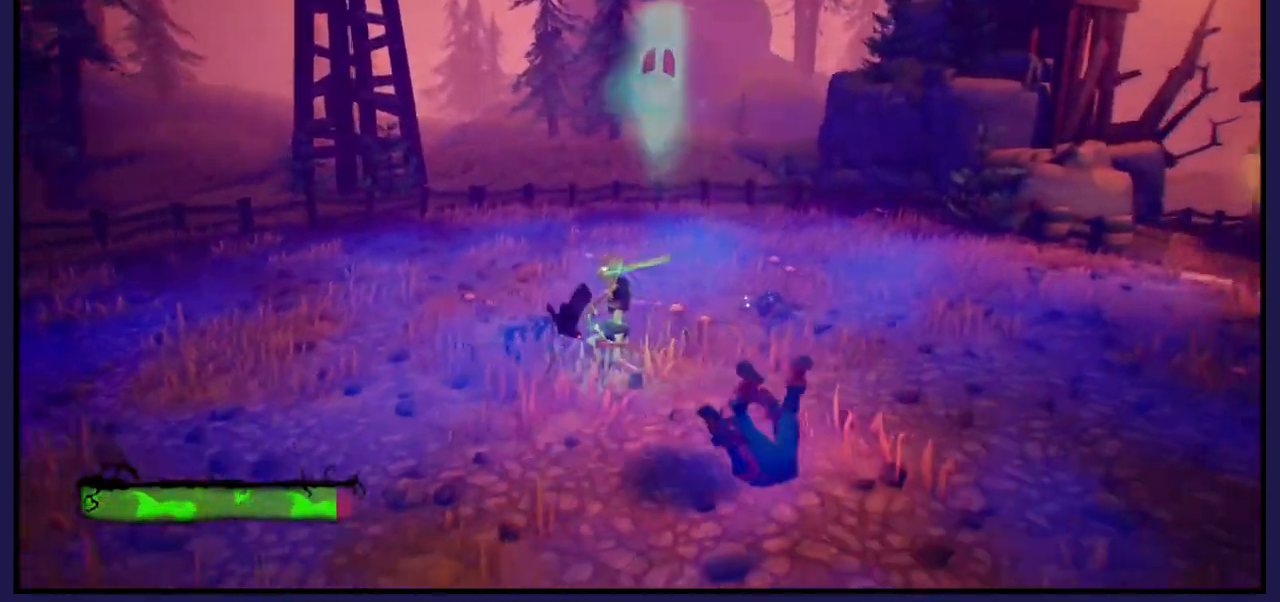
{"buttons": [], "left_stick": "up", "right_stick": "center", "events": [[117, "left_stick", "up-right"], [167, "left_stick", "up"], [267, "X", "down"], [450, "X", "up"]]}
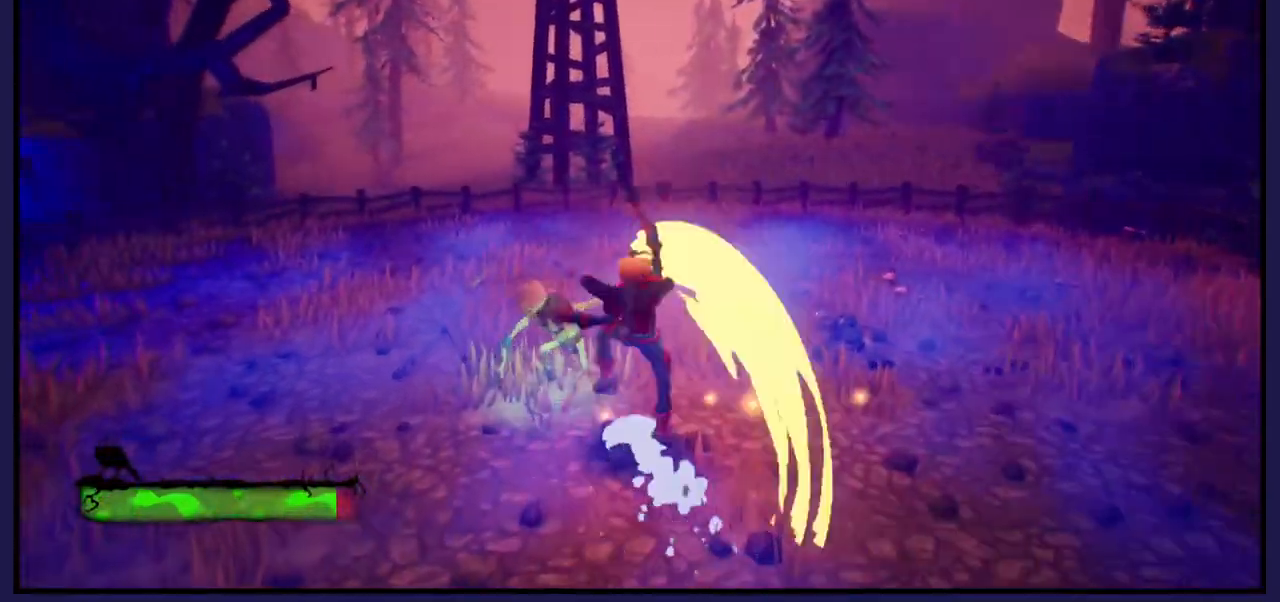
{"buttons": ["X"], "left_stick": "up", "right_stick": "center", "events": [[33, "X", "down"], [183, "X", "up"], [267, "X", "down"], [383, "X", "up"], [467, "X", "down"]]}